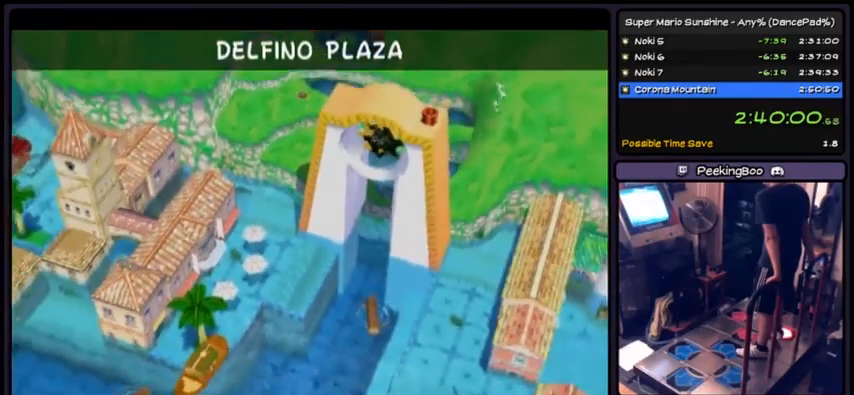
Gameplay with a controller (Nintendo layout); each line is a JSON object with the inputs held at the frame after it. "events" lists button and stick changes between this image and that frame as [ms after this image, input, new state], when the widget could be followed in between. Not read: L3 R3.
{"buttons": ["A"], "events": [[34, "A", "up"], [67, "A", "down"], [334, "A", "up"], [367, "A", "down"]]}
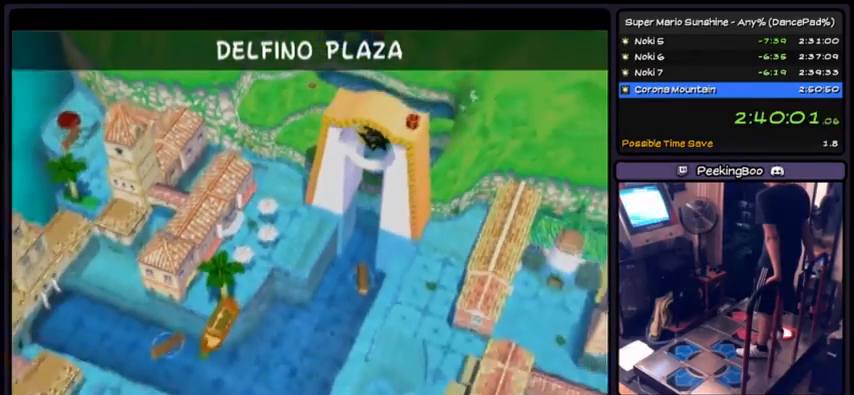
{"buttons": ["A"], "events": [[167, "A", "up"], [200, "A", "down"]]}
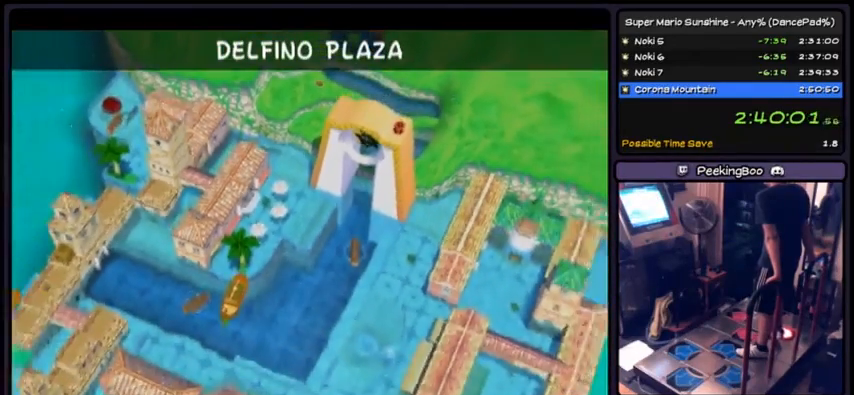
{"buttons": ["A"], "events": [[67, "A", "up"], [101, "A", "down"], [234, "A", "up"], [267, "A", "down"], [434, "A", "up"], [468, "A", "down"]]}
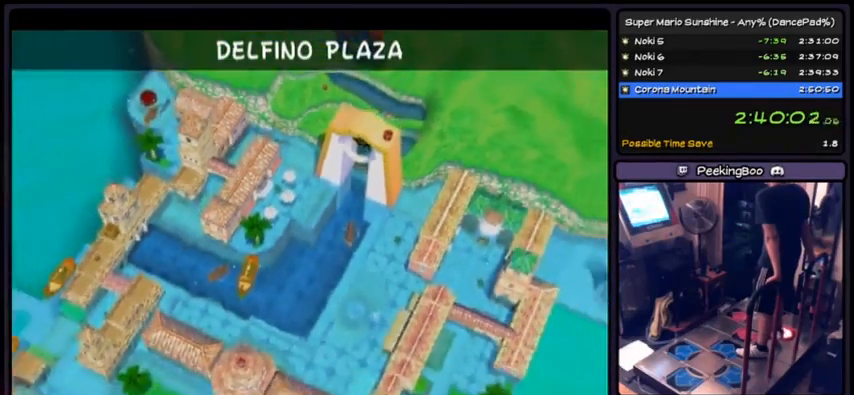
{"buttons": ["A"], "events": [[133, "A", "up"], [167, "A", "down"], [434, "A", "up"], [500, "A", "down"]]}
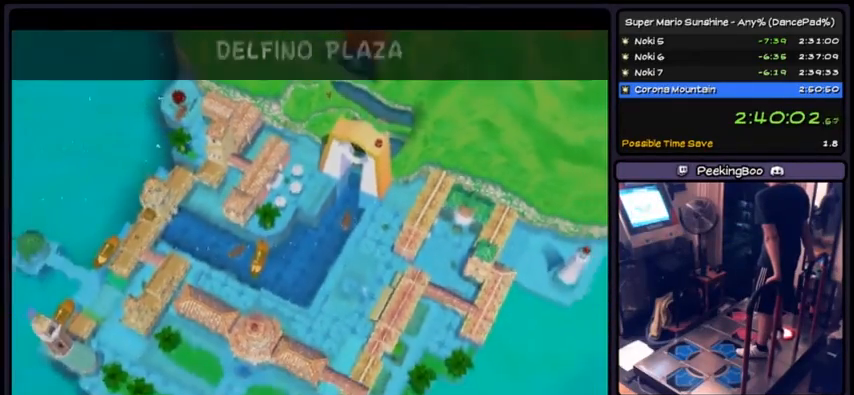
{"buttons": [], "events": [[67, "A", "up"], [100, "A", "down"], [267, "A", "up"], [301, "A", "down"], [501, "A", "up"]]}
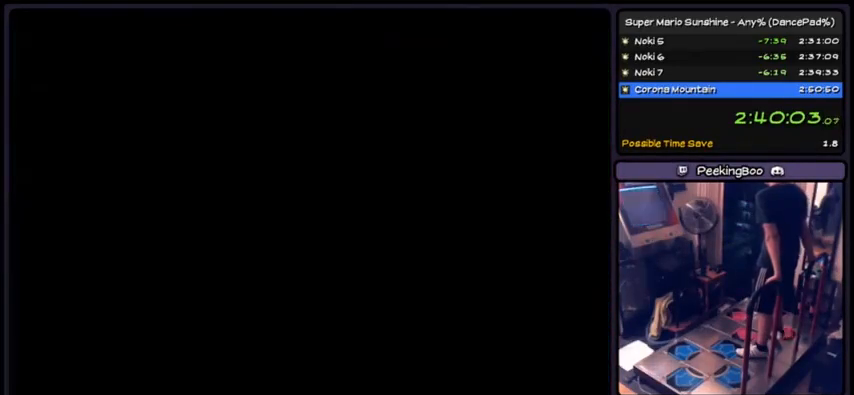
{"buttons": ["A"], "events": [[33, "A", "down"], [267, "A", "up"], [300, "A", "down"], [367, "A", "up"], [400, "A", "down"]]}
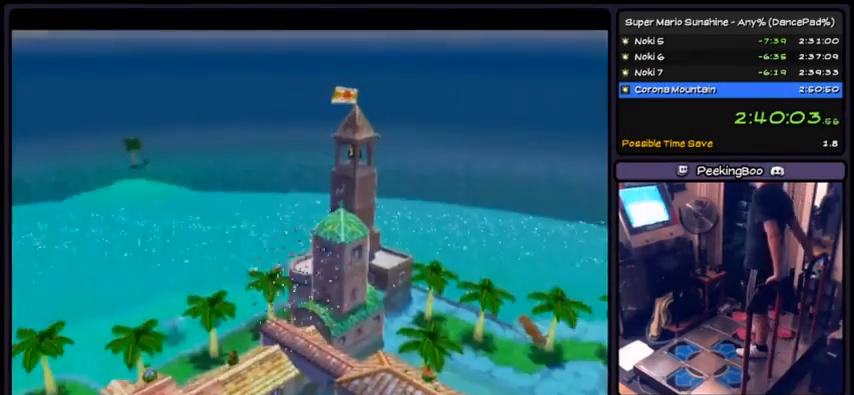
{"buttons": [], "events": [[67, "A", "up"]]}
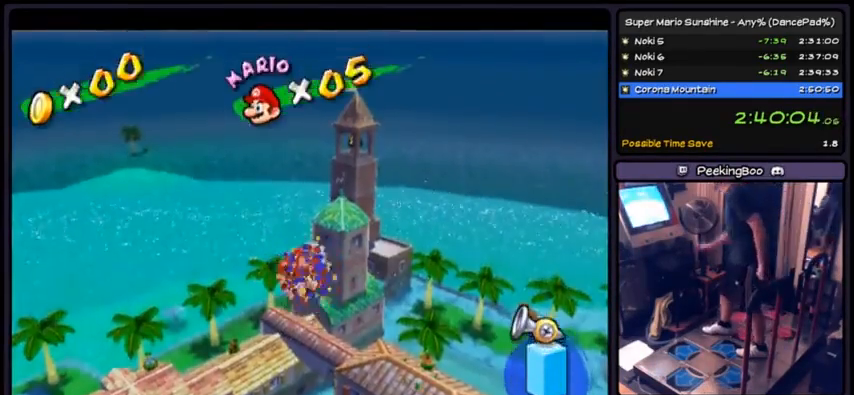
{"buttons": [], "events": []}
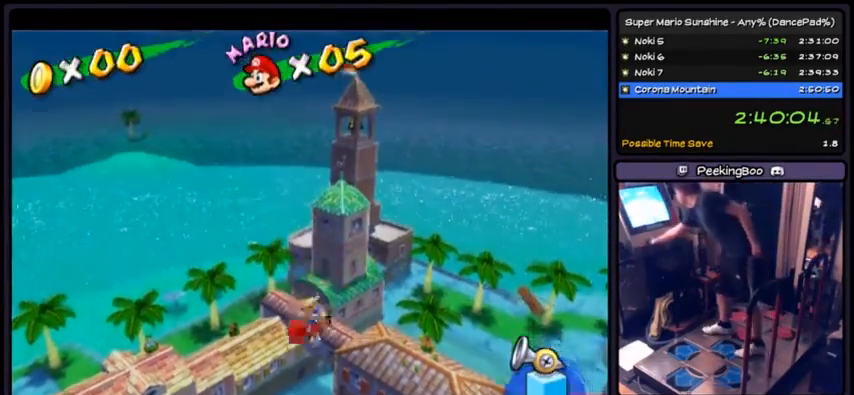
{"buttons": [], "events": []}
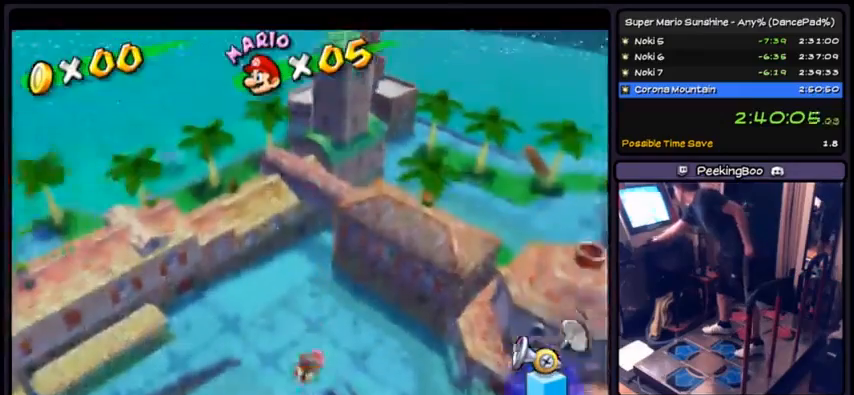
{"buttons": [], "events": [[67, "L1", "down"], [200, "L1", "up"]]}
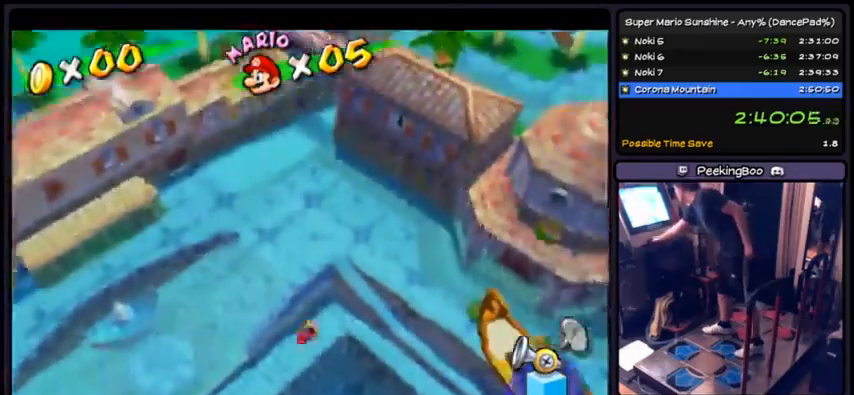
{"buttons": ["L1"], "events": [[201, "L1", "down"], [401, "L1", "up"], [501, "L1", "down"]]}
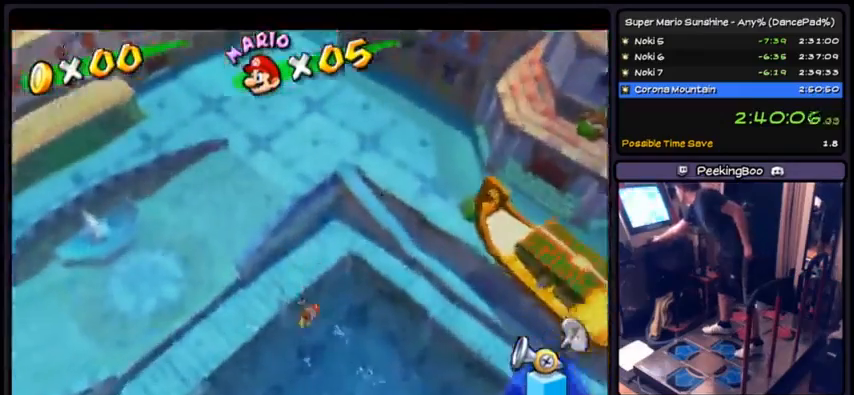
{"buttons": [], "events": [[200, "L1", "up"], [300, "L1", "down"], [367, "L1", "up"]]}
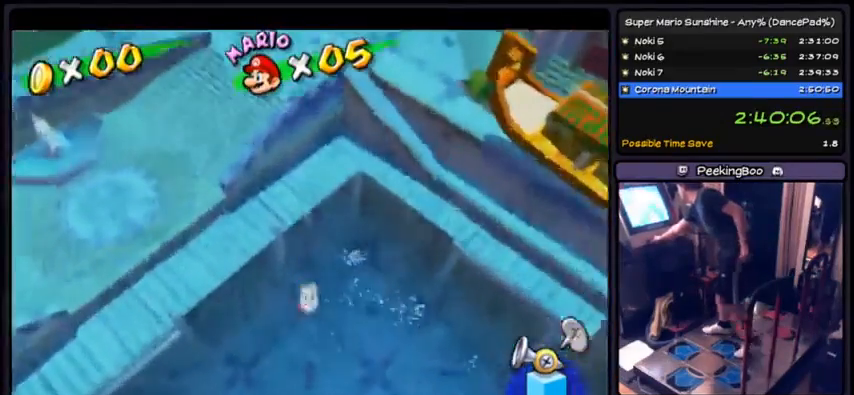
{"buttons": [], "events": []}
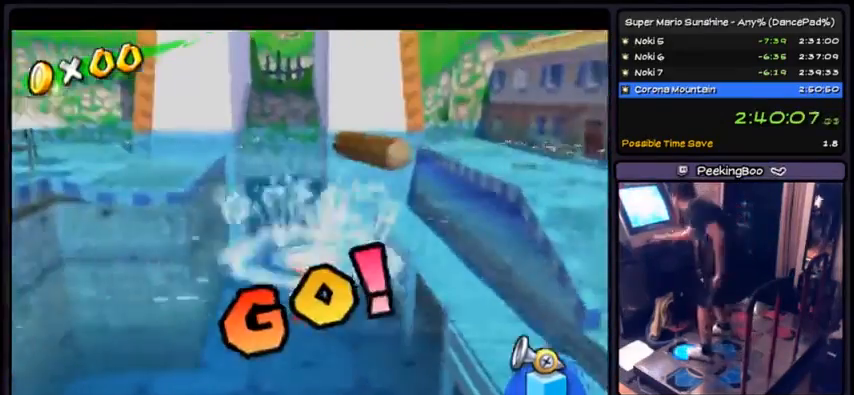
{"buttons": ["X", "DPAD_UP"], "events": [[133, "DPAD_UP", "down"], [500, "X", "down"]]}
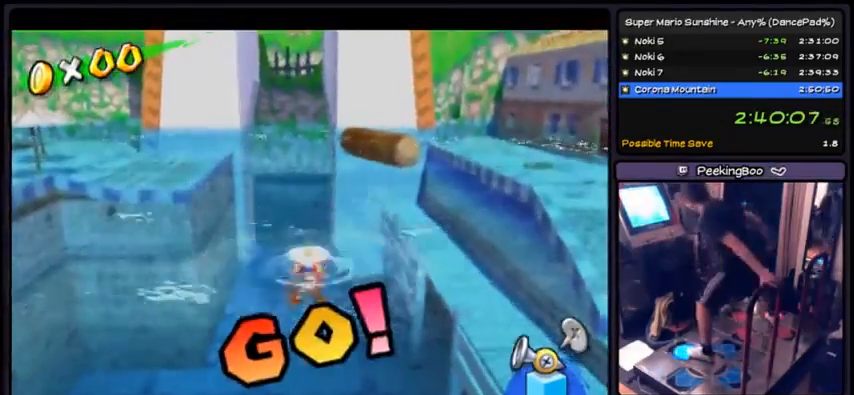
{"buttons": ["A", "DPAD_UP"], "events": [[367, "X", "up"], [468, "A", "down"]]}
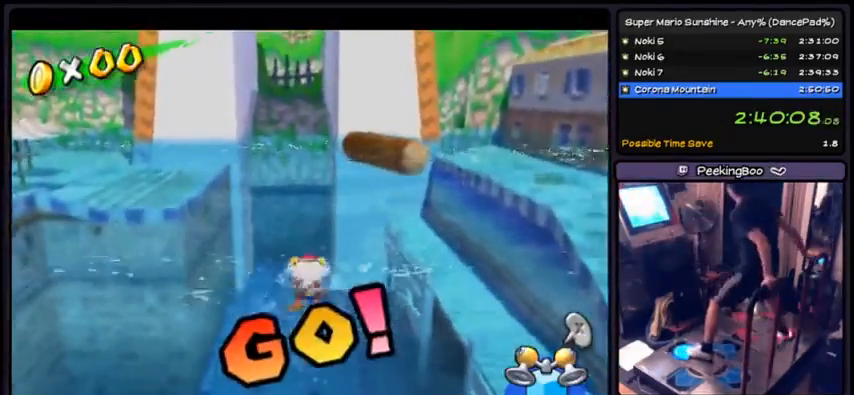
{"buttons": ["DPAD_UP"], "events": [[367, "A", "up"]]}
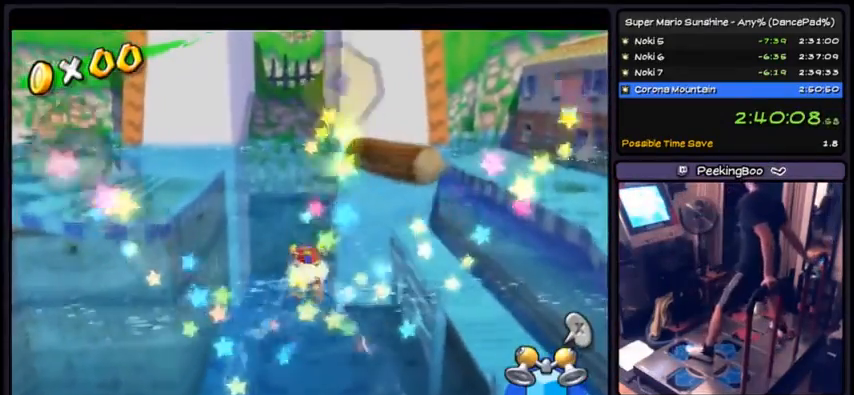
{"buttons": ["R1"], "events": [[67, "DPAD_UP", "up"], [167, "A", "down"], [434, "A", "up"], [468, "R1", "down"]]}
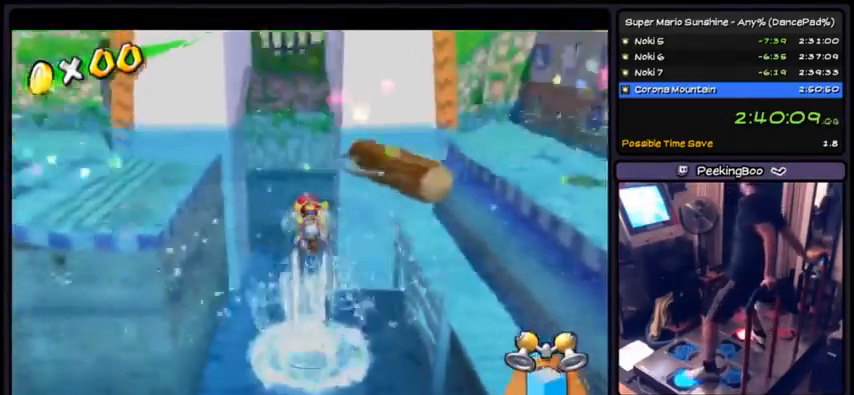
{"buttons": ["R1"], "events": [[67, "DPAD_LEFT", "down"], [467, "DPAD_LEFT", "up"]]}
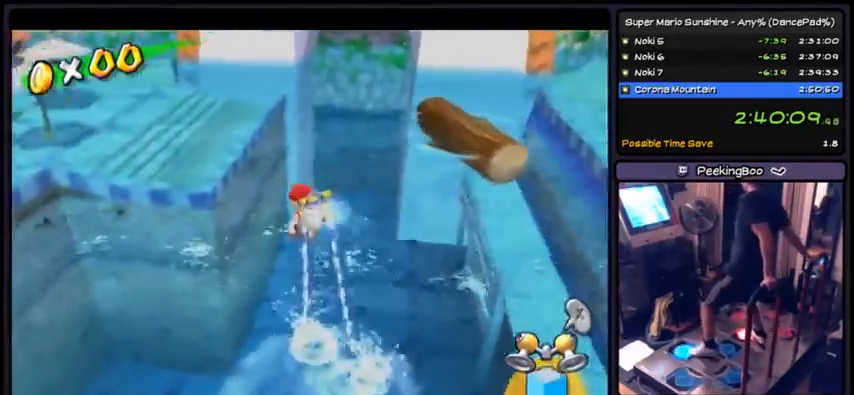
{"buttons": ["R1", "DPAD_UP"], "events": [[34, "DPAD_UP", "down"]]}
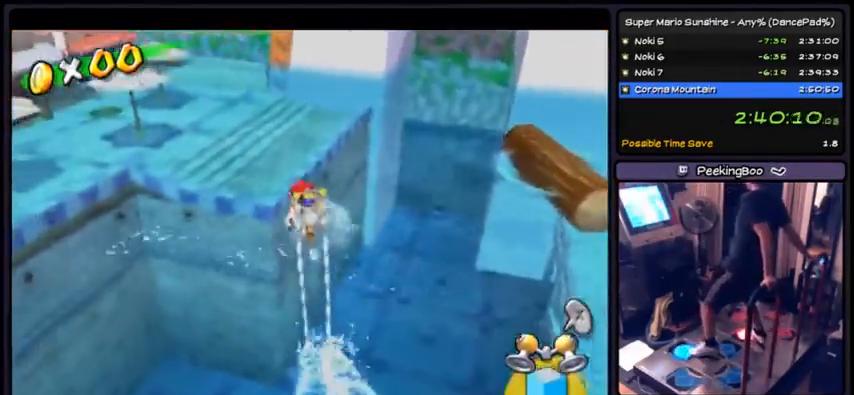
{"buttons": ["R1", "DPAD_UP"], "events": []}
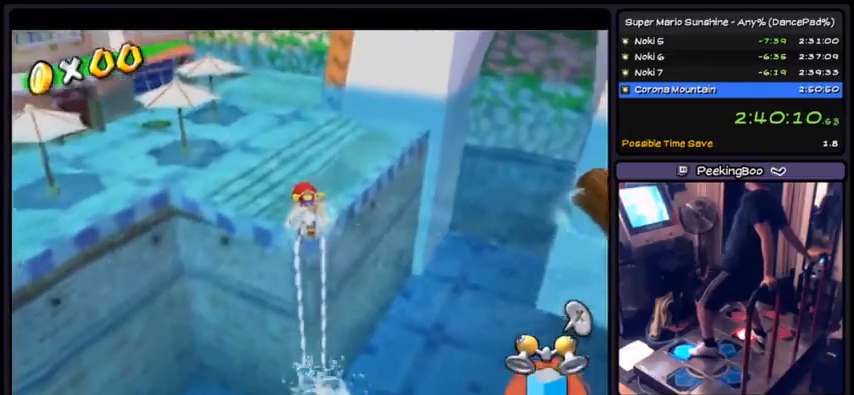
{"buttons": ["R1", "DPAD_UP"], "events": []}
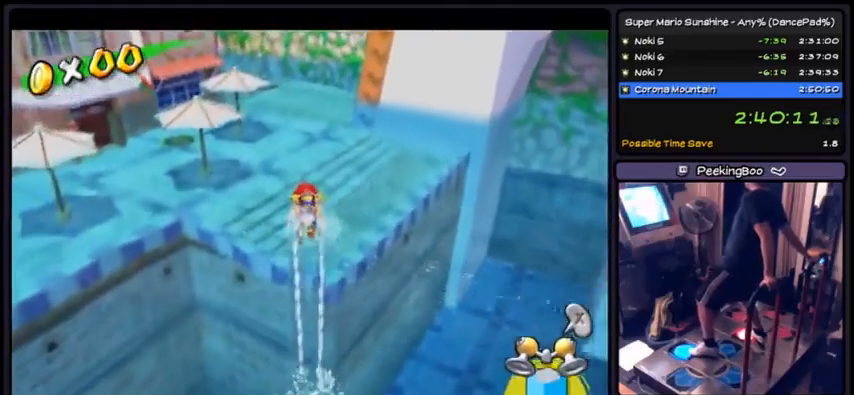
{"buttons": ["R1", "DPAD_UP"], "events": []}
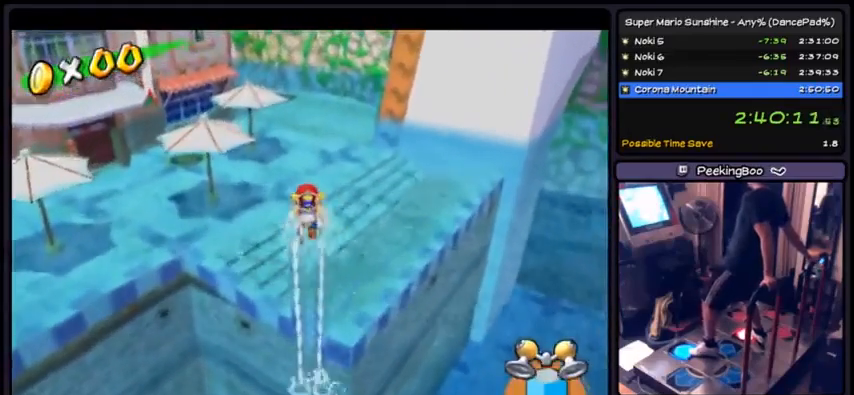
{"buttons": ["DPAD_UP"], "events": [[501, "R1", "up"]]}